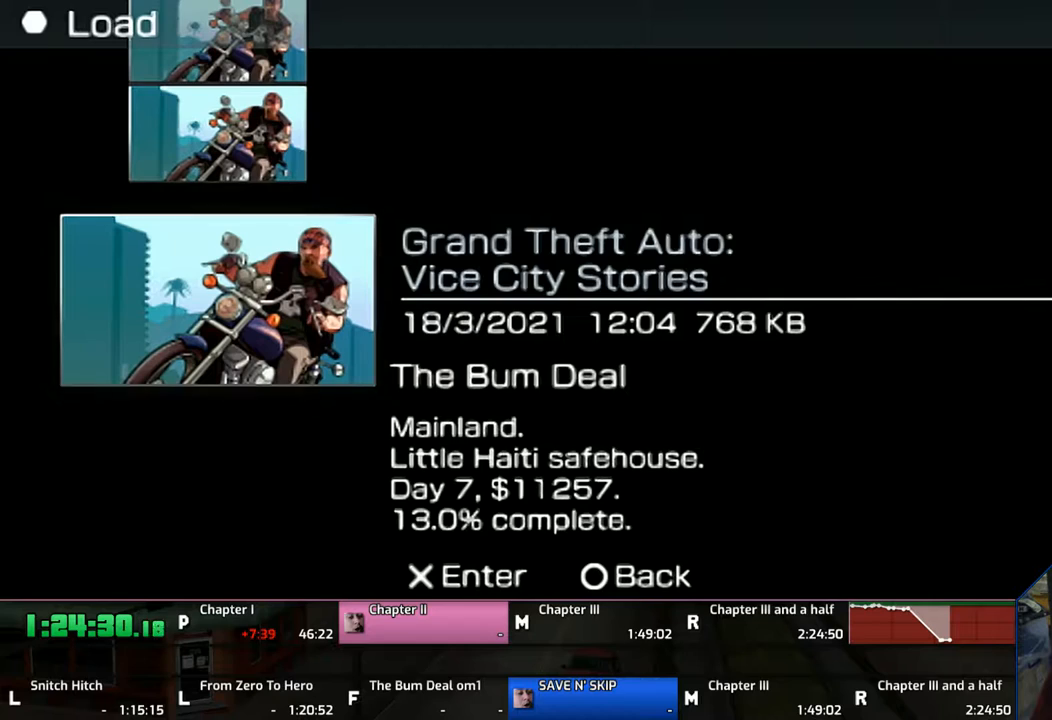
Gameplay with a controller (PlayStation layout); each line is a JSON object with the inputs held at the frame after it. "events" lists button and stick changes between this image and that frame as [ms after this image, input, new state], when the widget could be followed in between. Not read: L2 L3 R2 R3.
{"buttons": [], "left_stick": "center", "right_stick": "center", "events": [[317, "CROSS", "down"], [467, "CROSS", "up"]]}
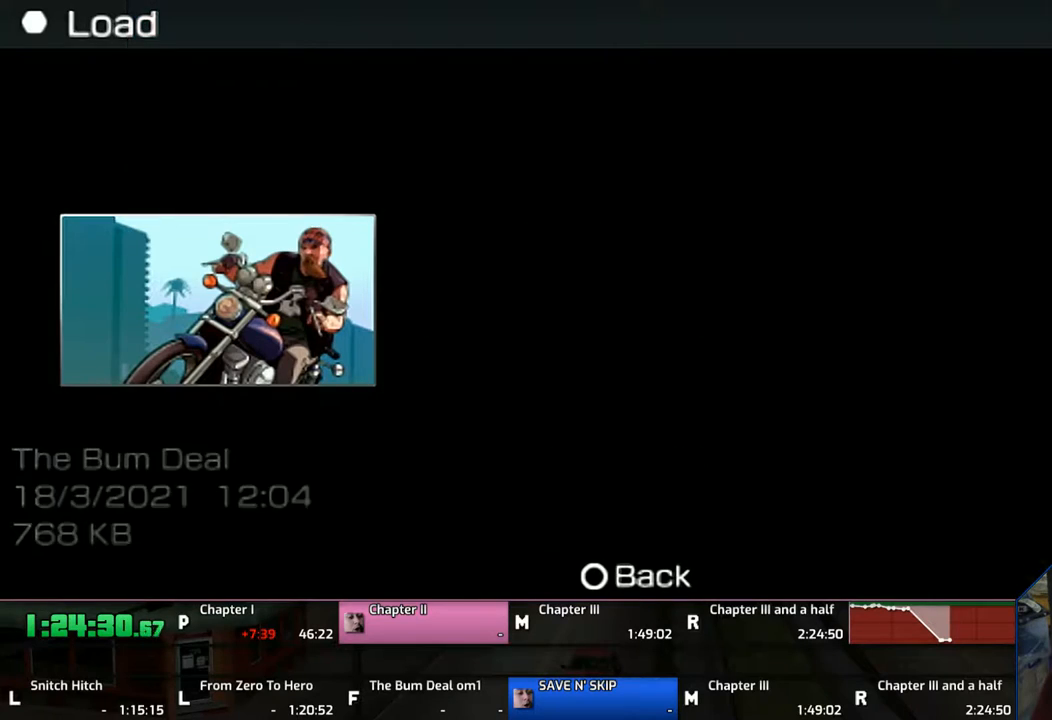
{"buttons": ["CIRCLE"], "left_stick": "center", "right_stick": "center", "events": [[383, "CIRCLE", "down"]]}
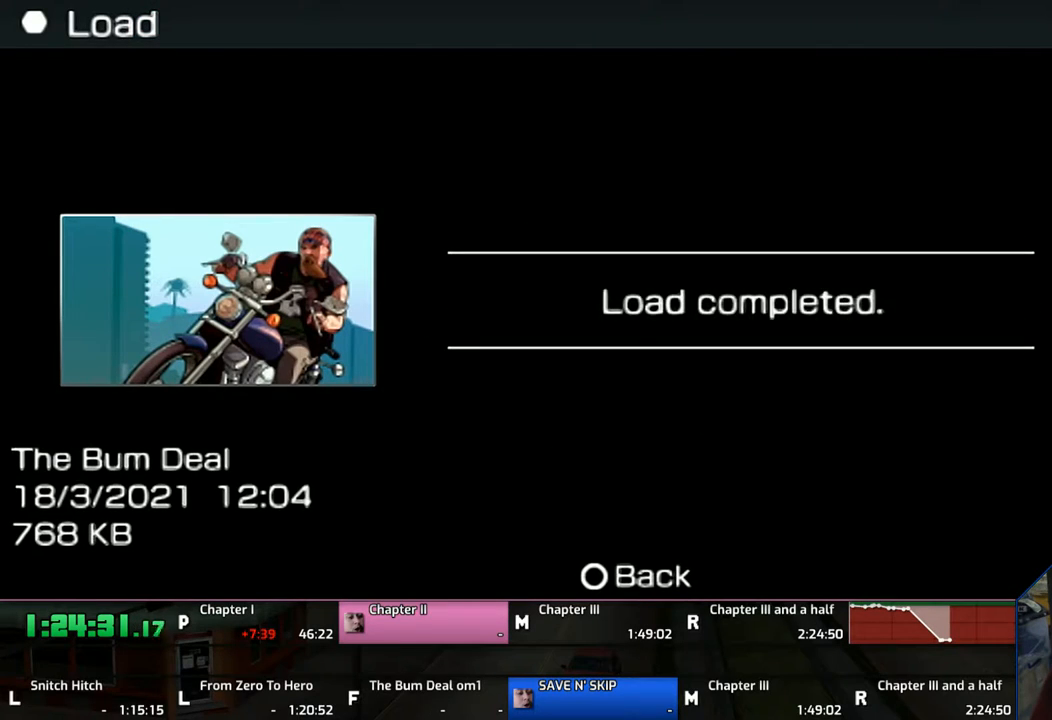
{"buttons": ["CIRCLE"], "left_stick": "center", "right_stick": "center", "events": [[67, "CIRCLE", "up"], [467, "CIRCLE", "down"]]}
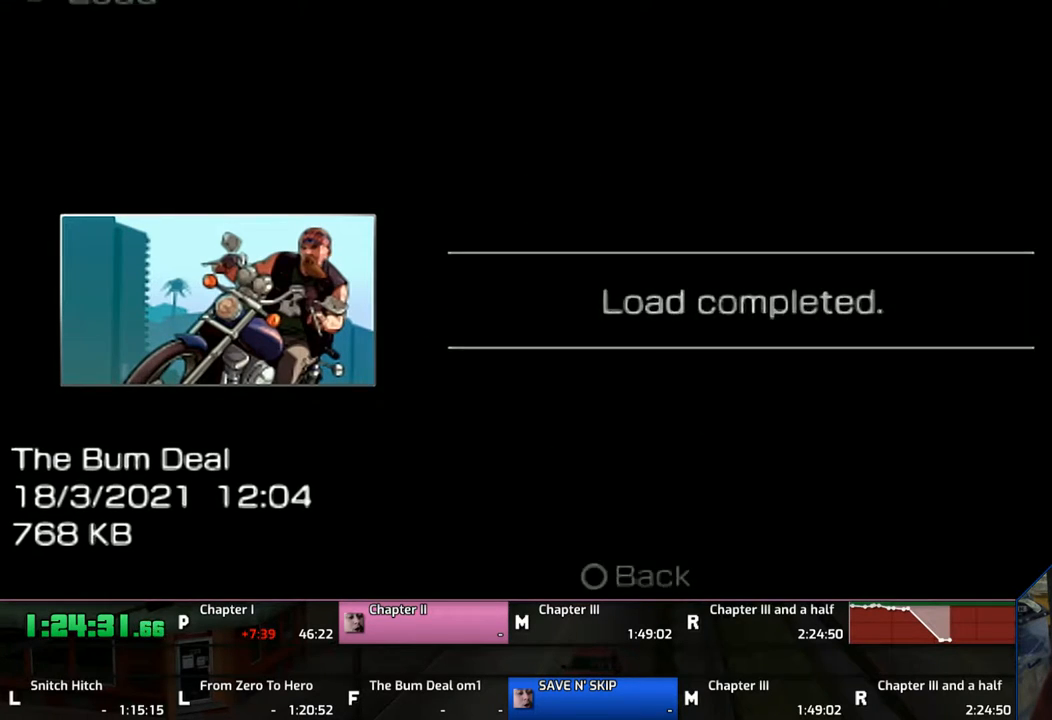
{"buttons": [], "left_stick": "center", "right_stick": "center", "events": [[83, "CIRCLE", "up"]]}
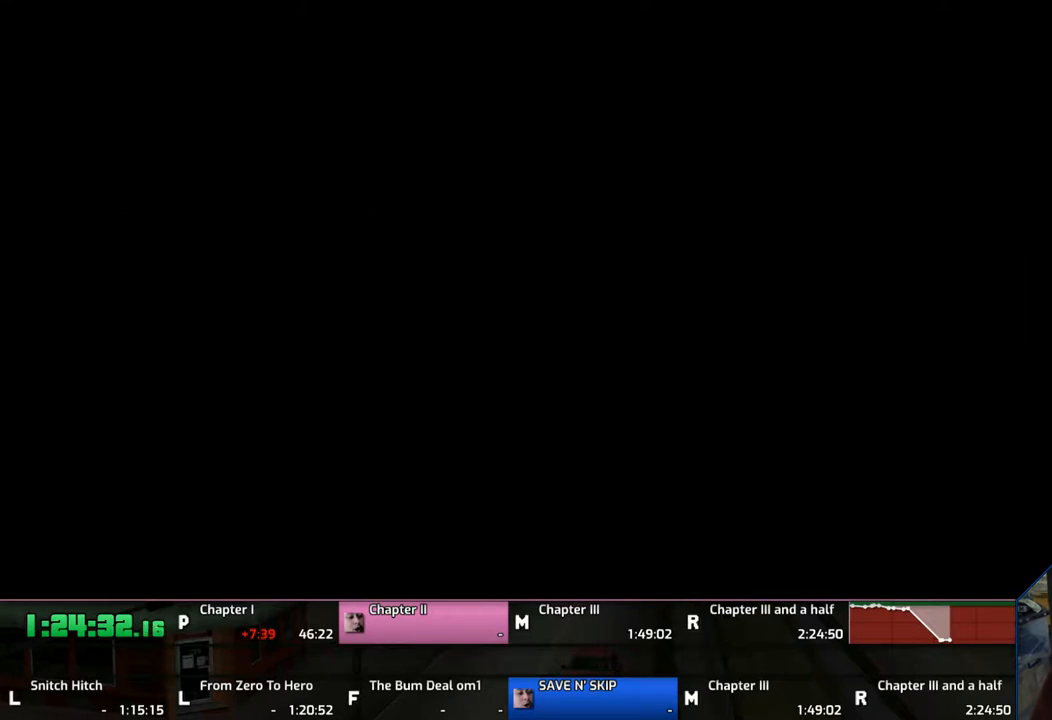
{"buttons": [], "left_stick": "center", "right_stick": "center", "events": []}
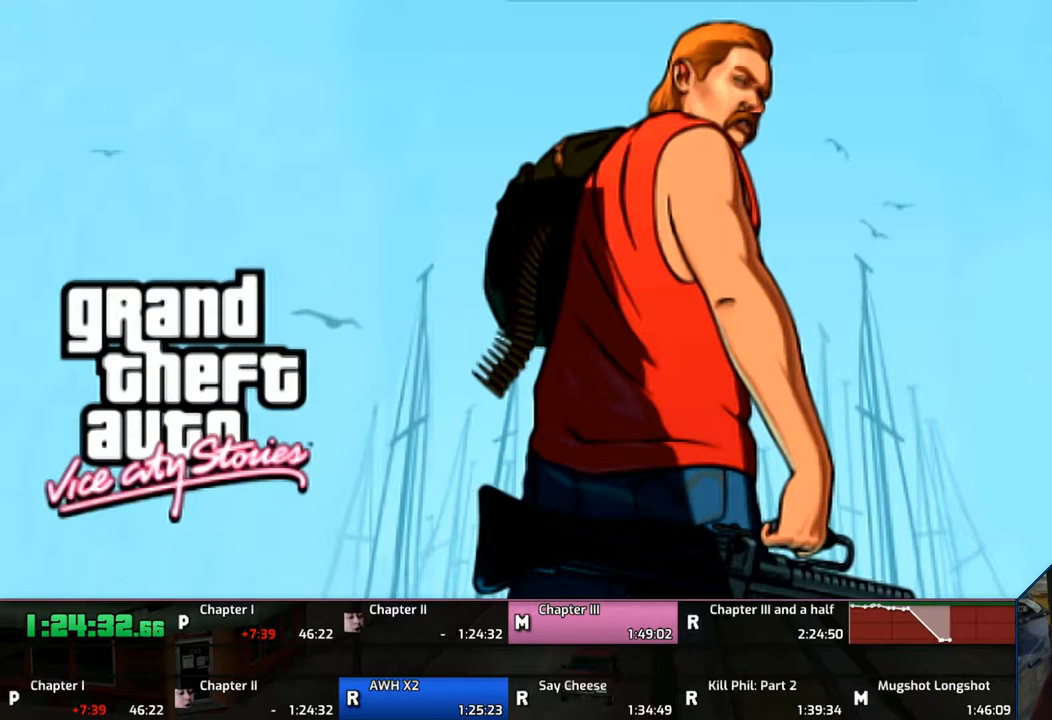
{"buttons": [], "left_stick": "center", "right_stick": "center", "events": []}
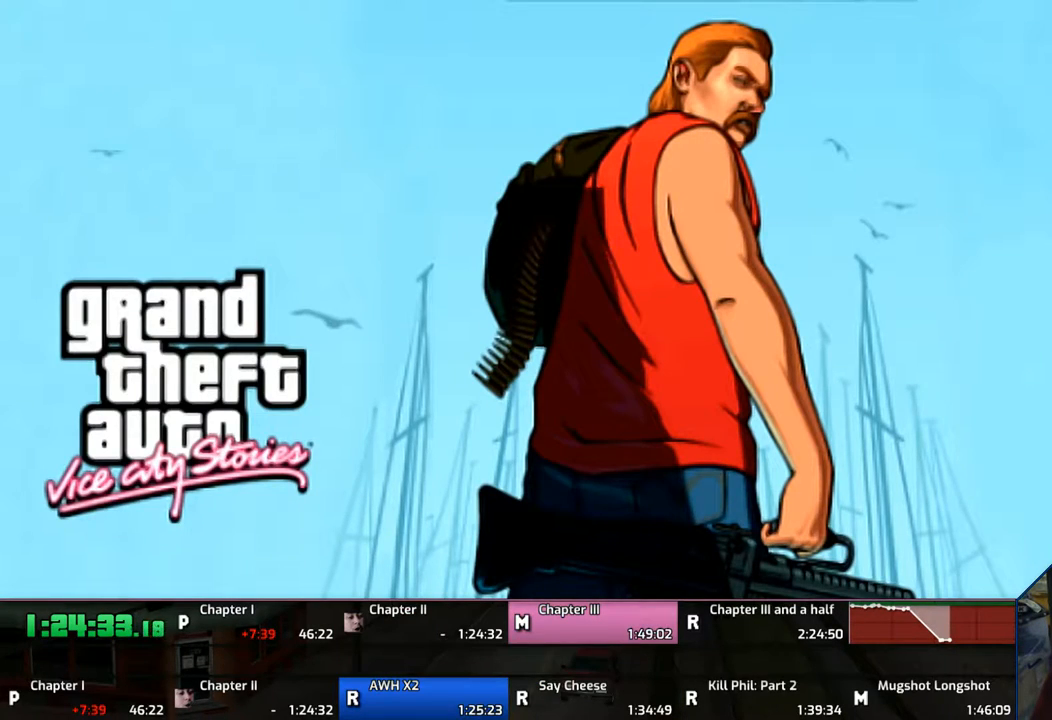
{"buttons": [], "left_stick": "center", "right_stick": "center", "events": []}
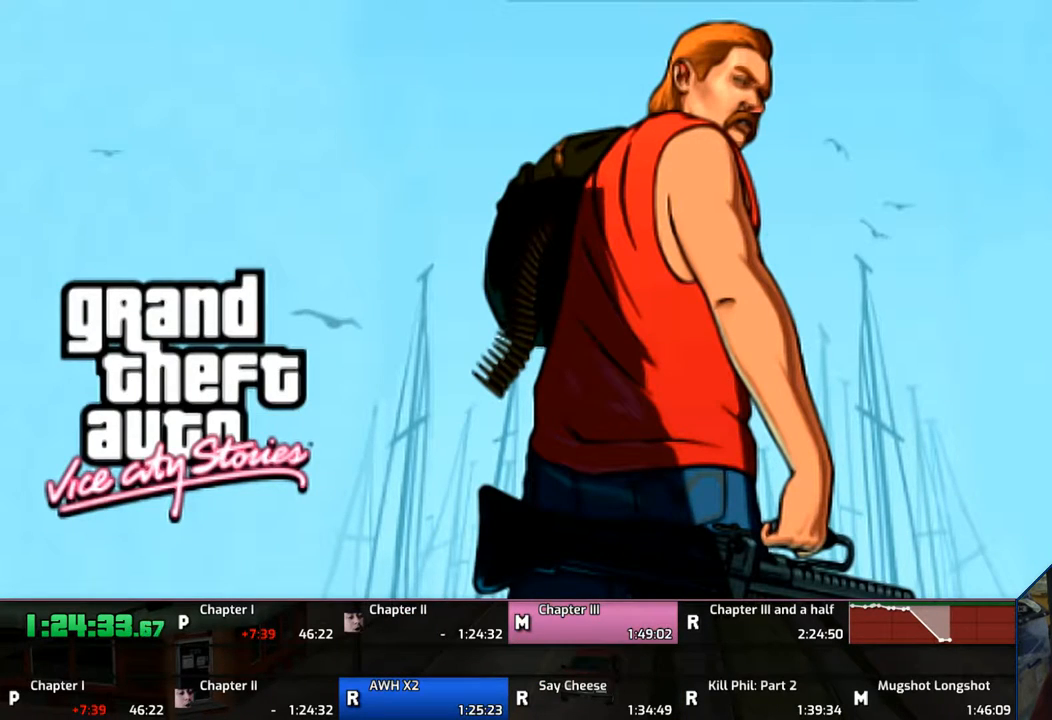
{"buttons": [], "left_stick": "center", "right_stick": "center", "events": []}
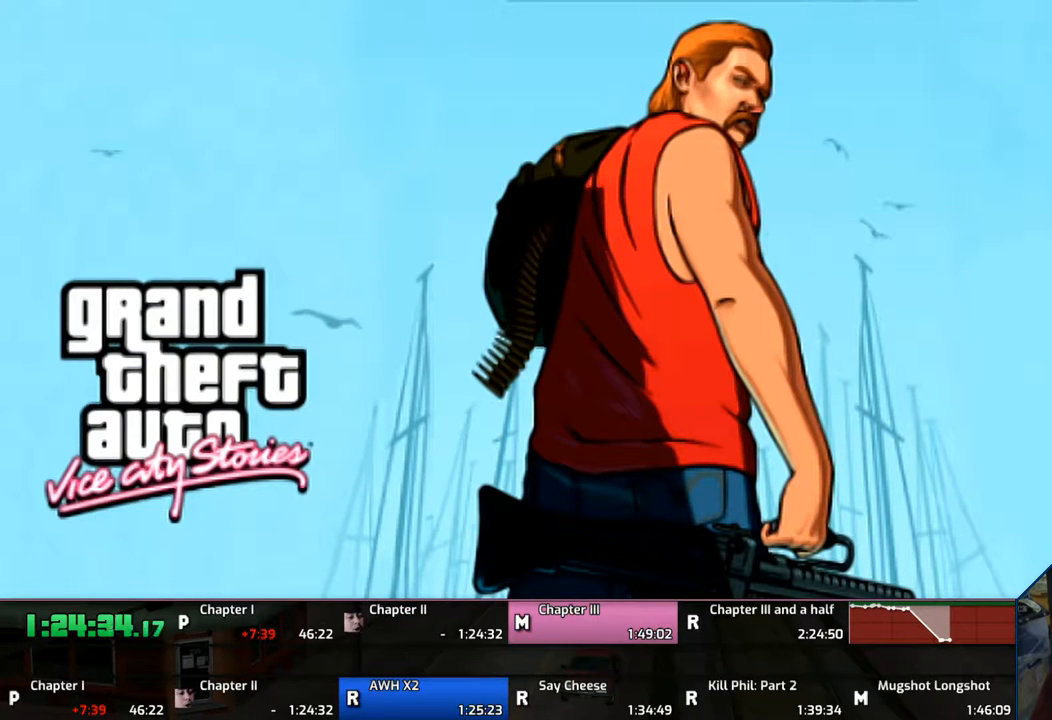
{"buttons": [], "left_stick": "center", "right_stick": "center", "events": []}
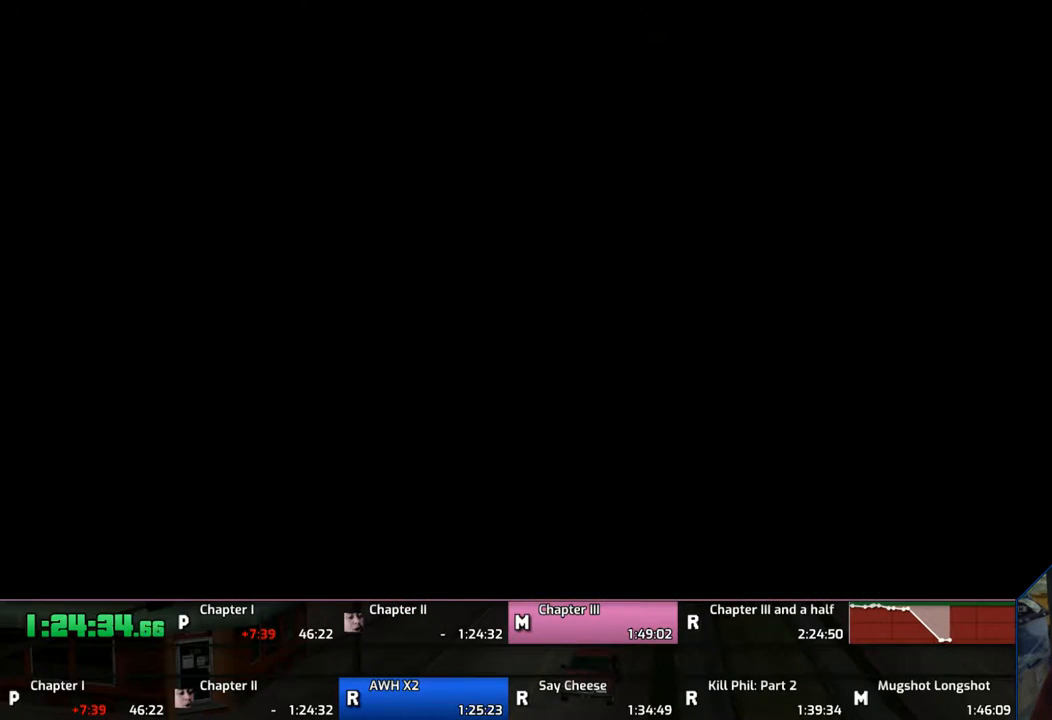
{"buttons": [], "left_stick": "center", "right_stick": "center", "events": []}
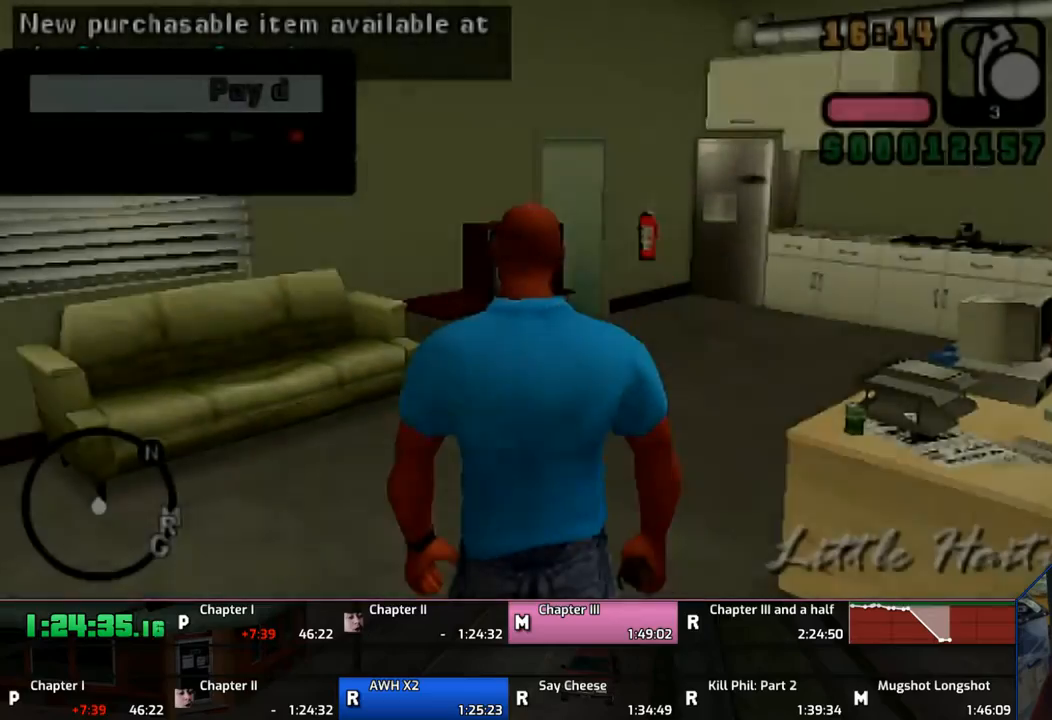
{"buttons": ["CROSS"], "left_stick": "up", "right_stick": "center", "events": [[217, "left_stick", "up"], [367, "CROSS", "down"]]}
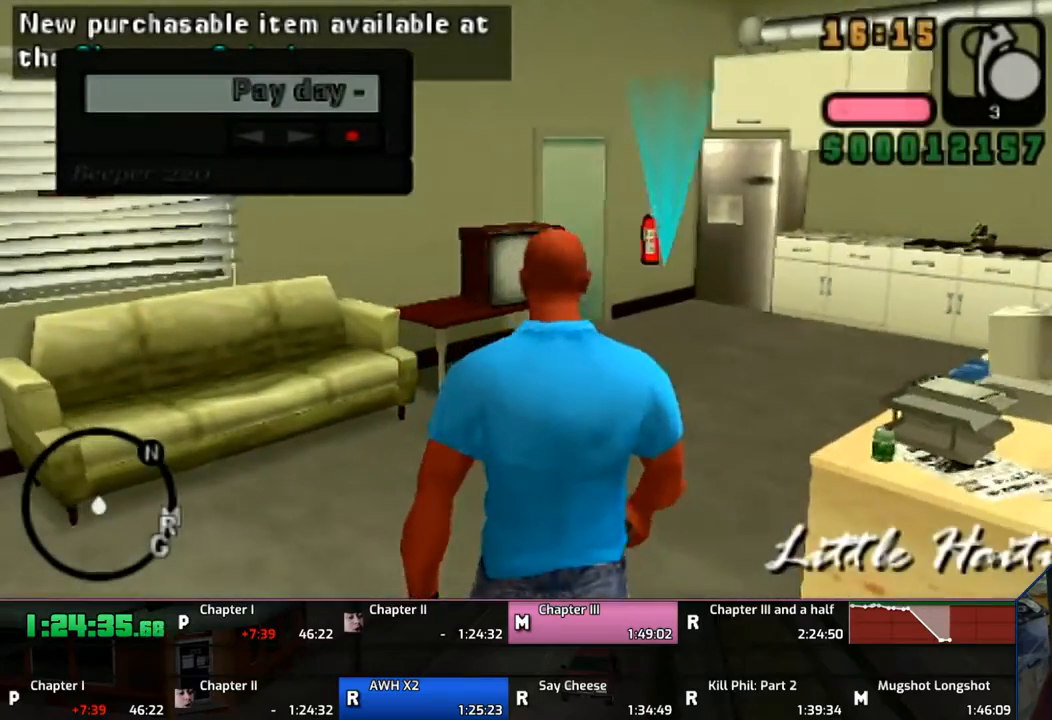
{"buttons": ["CROSS"], "left_stick": "up", "right_stick": "center", "events": []}
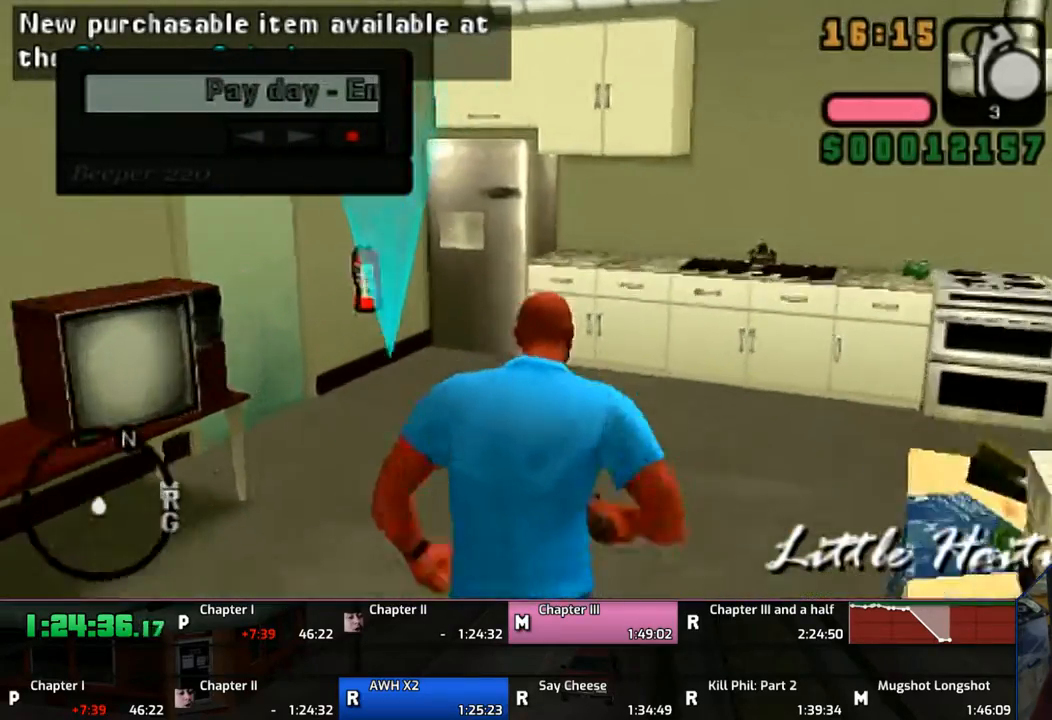
{"buttons": ["CROSS"], "left_stick": "up", "right_stick": "center", "events": [[217, "CROSS", "up"], [267, "CROSS", "down"], [367, "CROSS", "up"], [467, "CROSS", "down"]]}
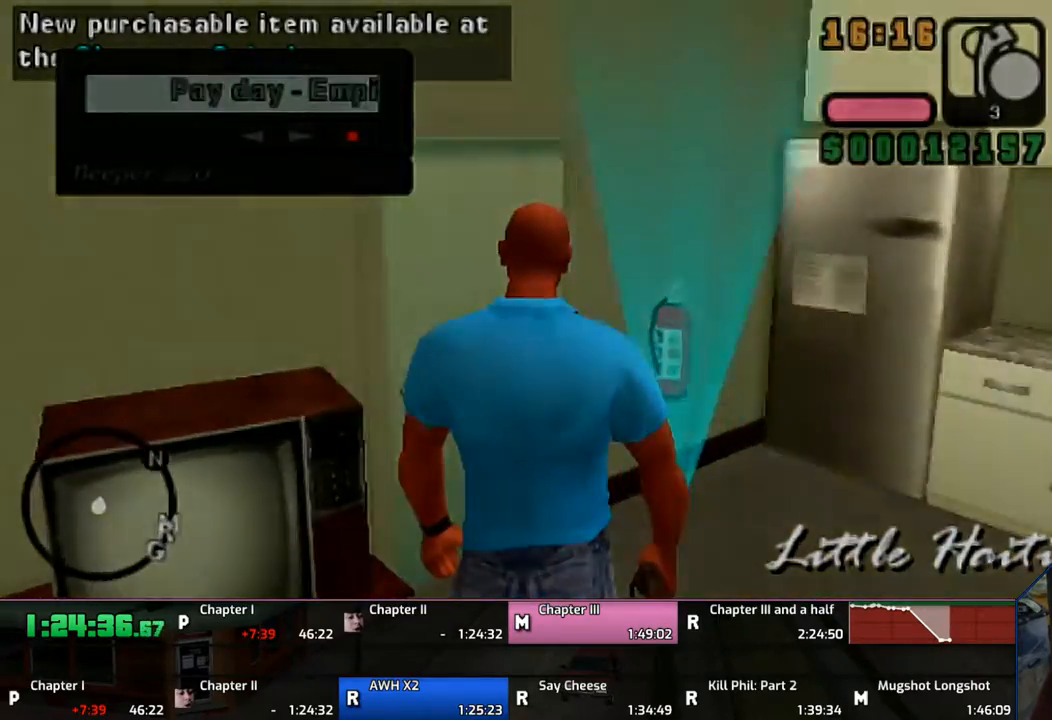
{"buttons": [], "left_stick": "center", "right_stick": "center", "events": [[67, "CROSS", "up"], [117, "CROSS", "down"], [167, "CROSS", "up"], [267, "left_stick", "center"]]}
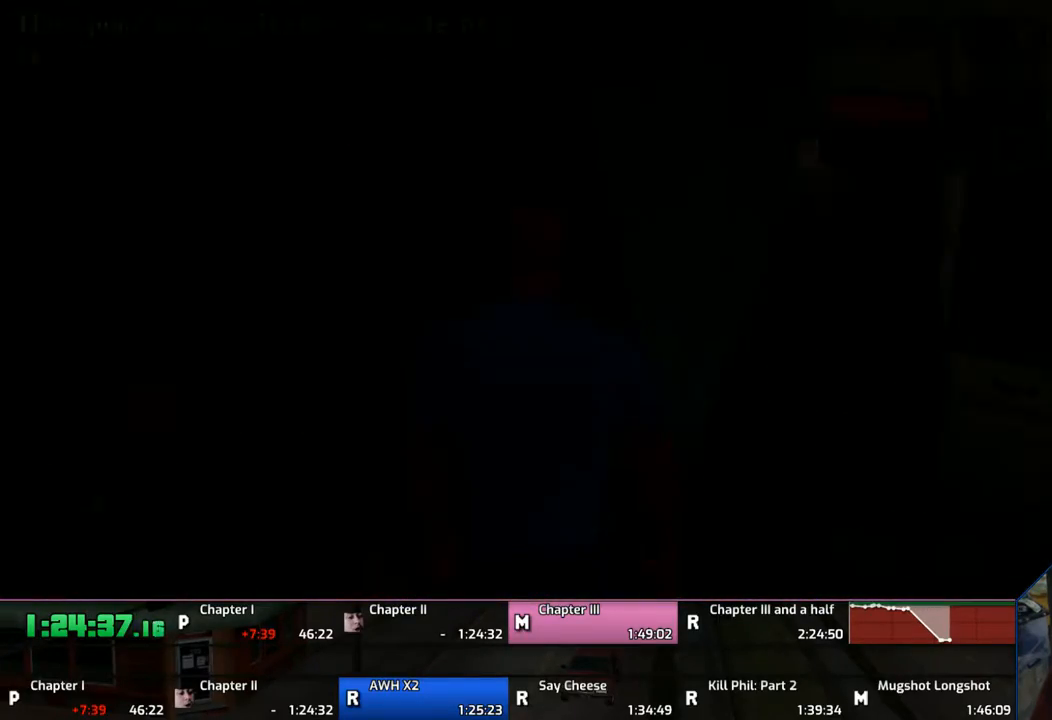
{"buttons": ["CROSS"], "left_stick": "up", "right_stick": "center", "events": [[33, "left_stick", "up"], [483, "CROSS", "down"]]}
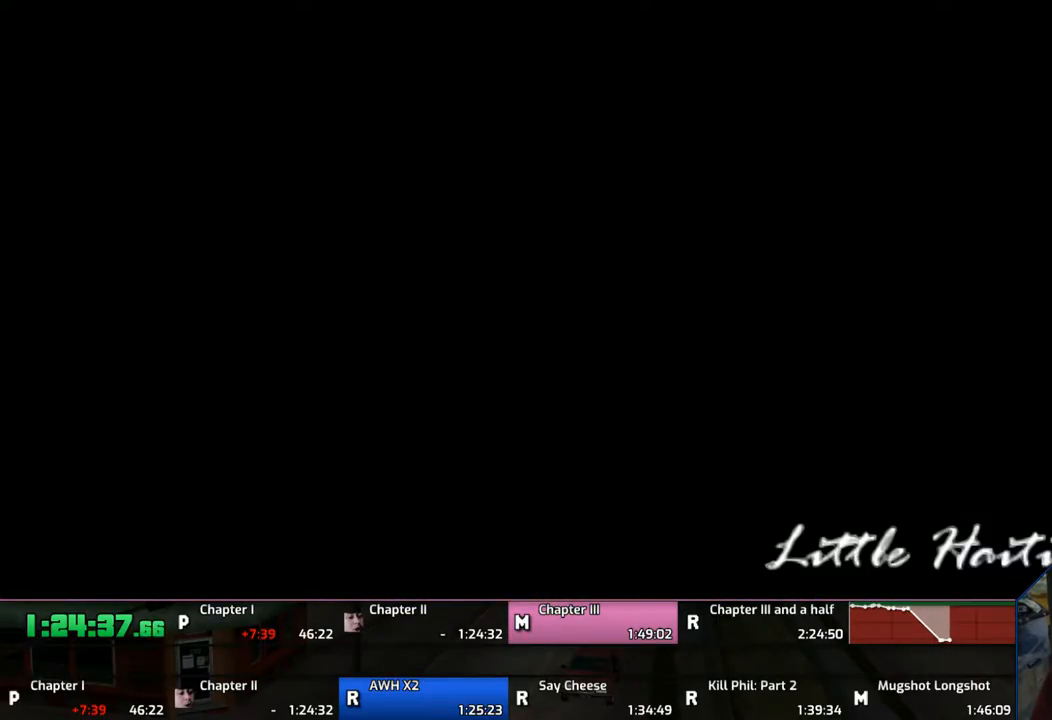
{"buttons": ["CROSS", "L1"], "left_stick": "up", "right_stick": "center", "events": [[367, "L1", "down"]]}
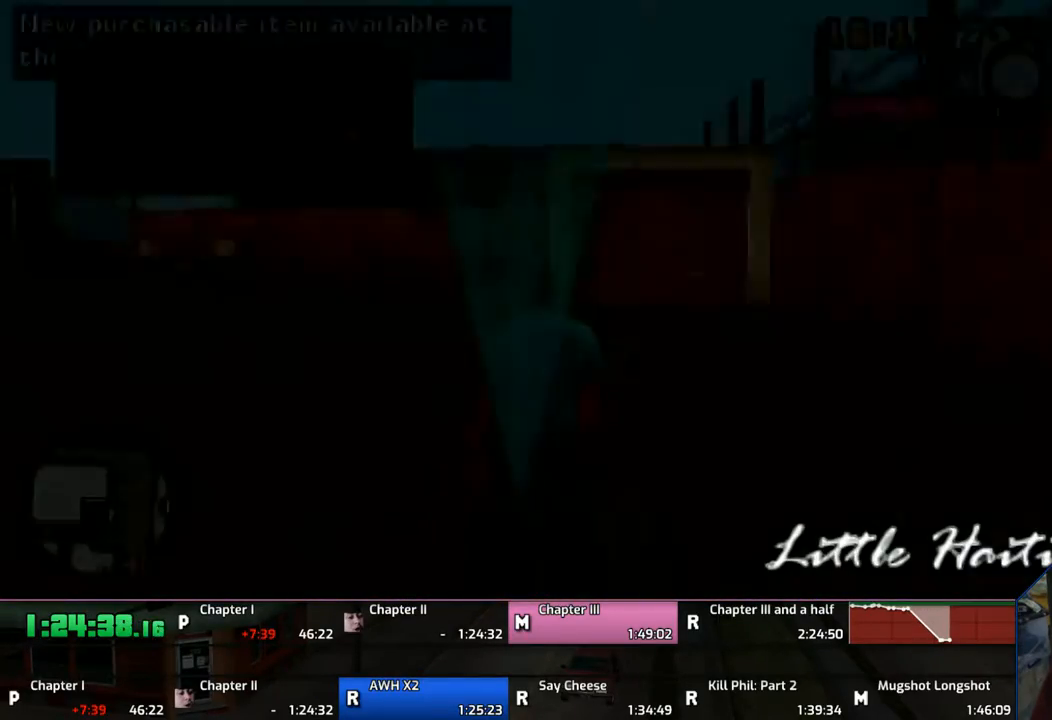
{"buttons": ["CROSS", "L1"], "left_stick": "up-left", "right_stick": "center", "events": [[467, "left_stick", "up-left"]]}
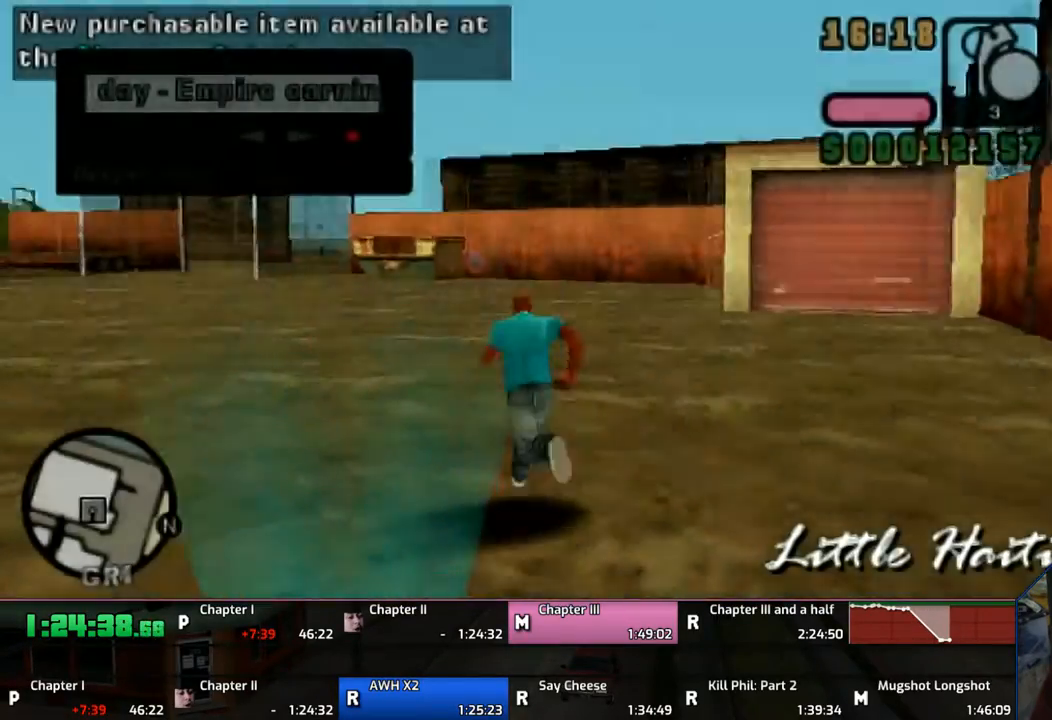
{"buttons": ["CROSS", "L1"], "left_stick": "up", "right_stick": "center", "events": [[467, "left_stick", "up"]]}
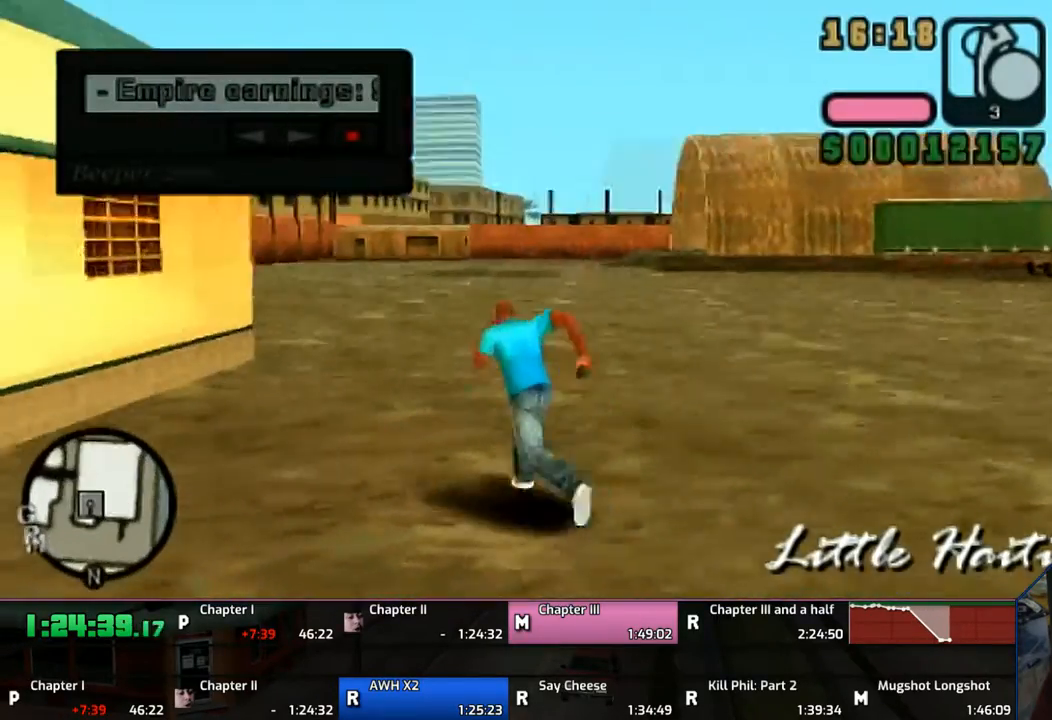
{"buttons": ["CROSS", "L1"], "left_stick": "up", "right_stick": "center", "events": [[50, "CROSS", "up"], [167, "CROSS", "down"], [367, "CROSS", "up"], [467, "CROSS", "down"]]}
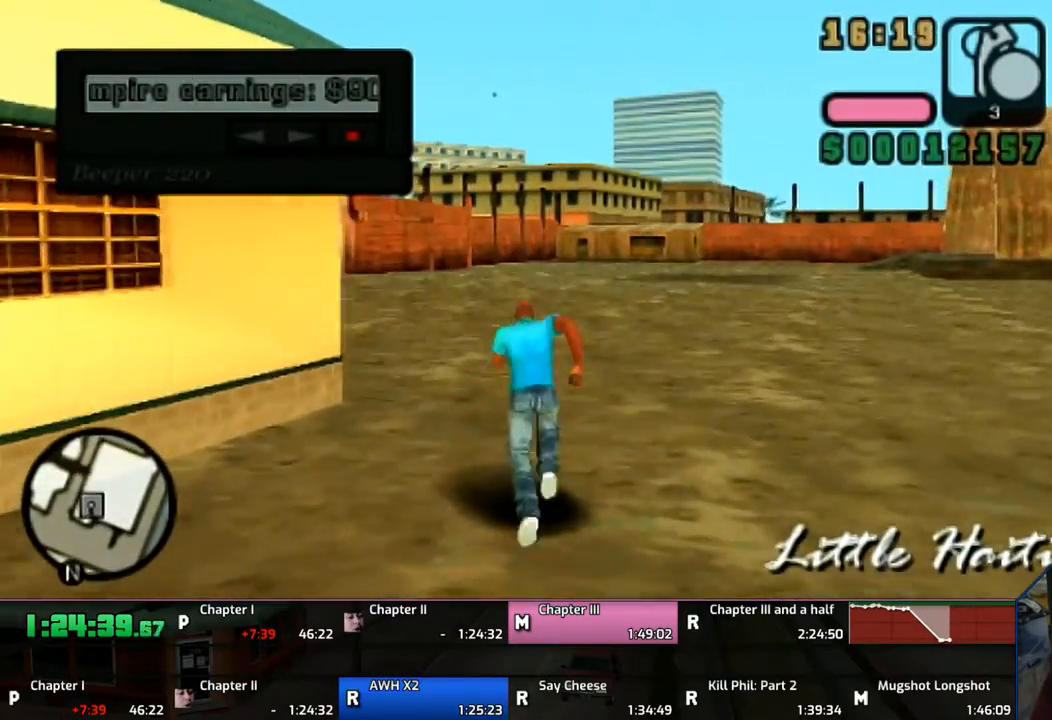
{"buttons": ["CROSS", "L1"], "left_stick": "up", "right_stick": "center", "events": [[50, "CROSS", "up"], [167, "CROSS", "down"], [217, "CROSS", "up"], [250, "CROSS", "down"], [417, "CROSS", "up"], [467, "CROSS", "down"]]}
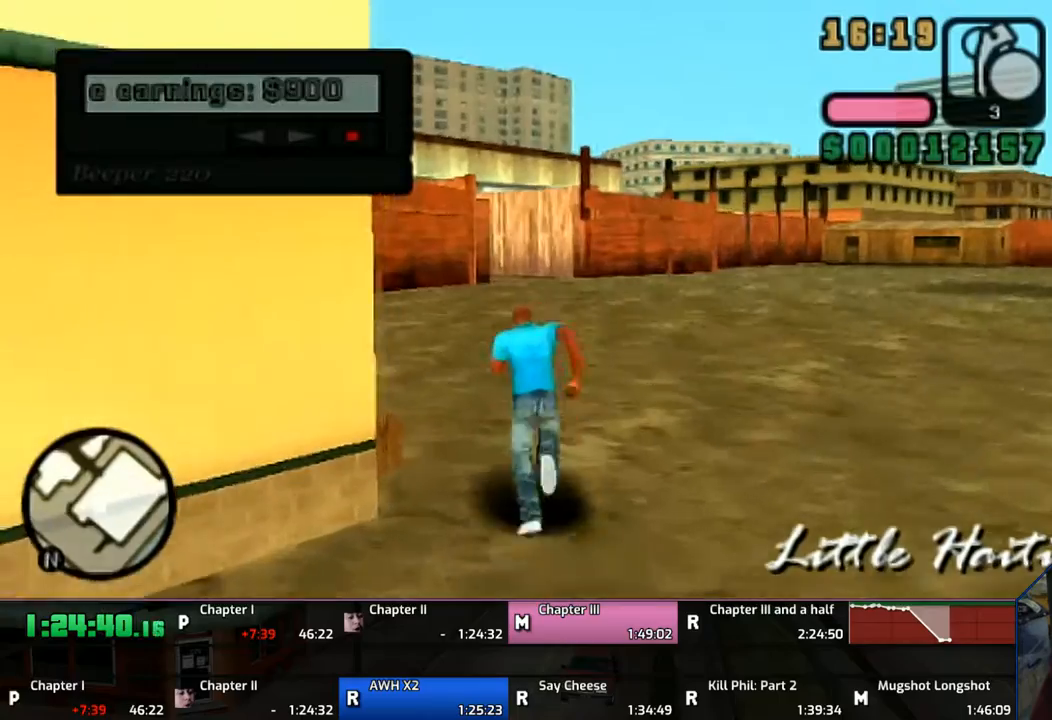
{"buttons": ["CROSS", "L1"], "left_stick": "up", "right_stick": "center", "events": [[67, "CROSS", "up"], [117, "CROSS", "down"], [217, "CROSS", "up"], [267, "CROSS", "down"], [417, "CROSS", "up"], [450, "CROSS", "down"]]}
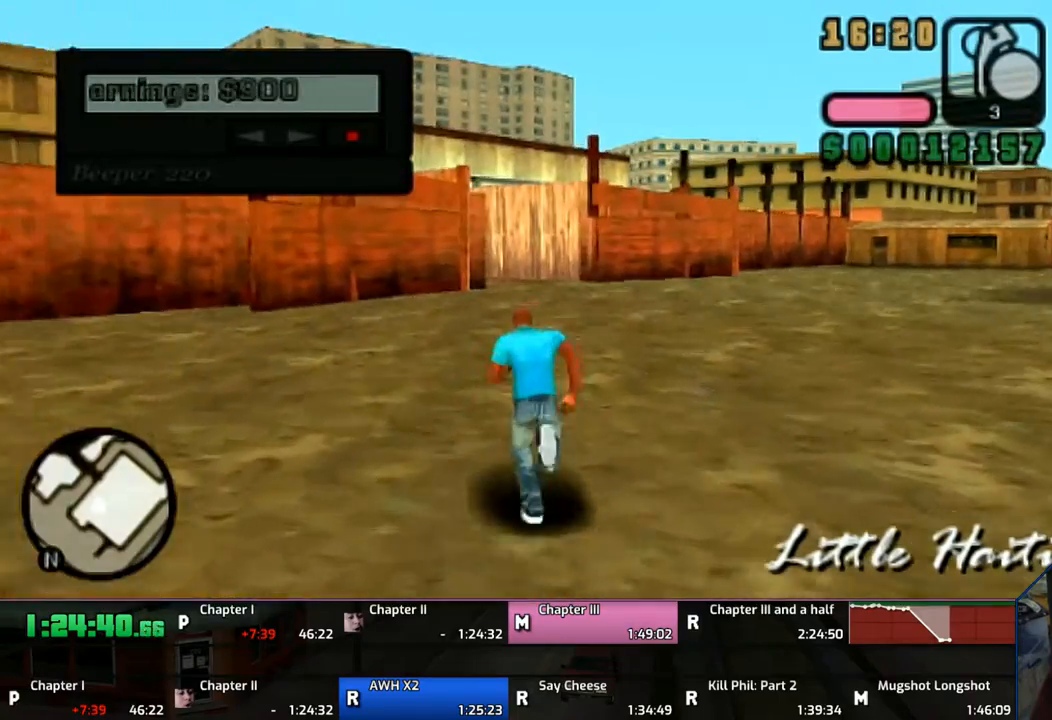
{"buttons": ["L1"], "left_stick": "up", "right_stick": "center", "events": [[67, "CROSS", "up"], [117, "CROSS", "down"], [267, "CROSS", "up"], [317, "CROSS", "down"], [367, "CROSS", "up"]]}
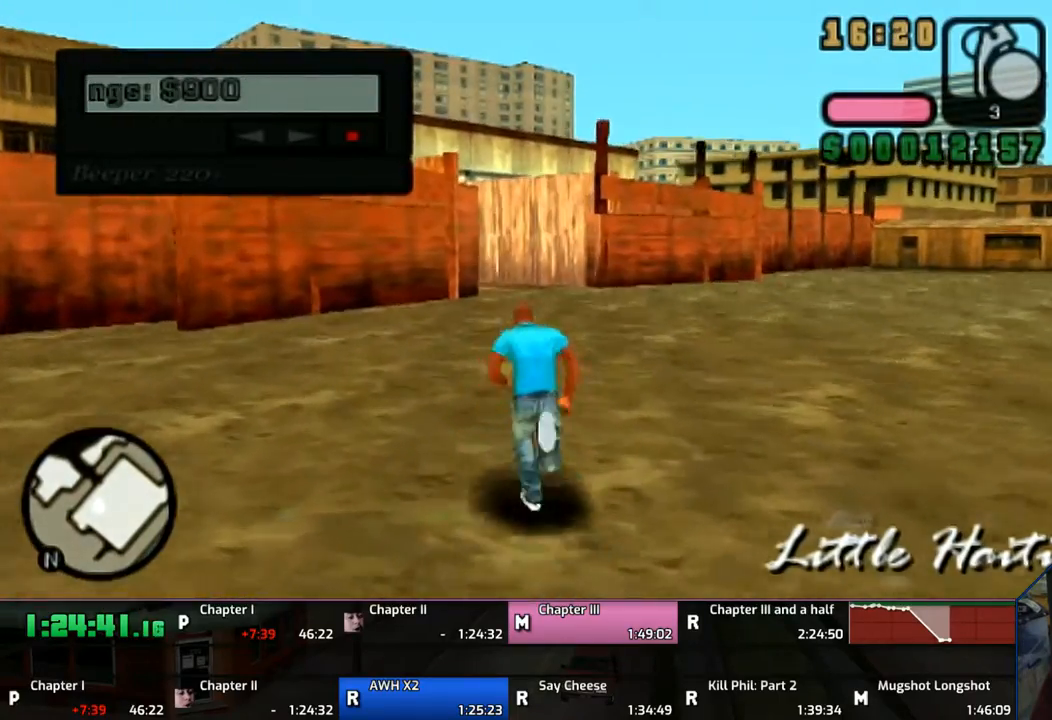
{"buttons": ["L1"], "left_stick": "up", "right_stick": "center", "events": [[17, "CROSS", "down"], [67, "CROSS", "up"], [167, "CROSS", "down"], [267, "CROSS", "up"], [317, "CROSS", "down"], [467, "CROSS", "up"]]}
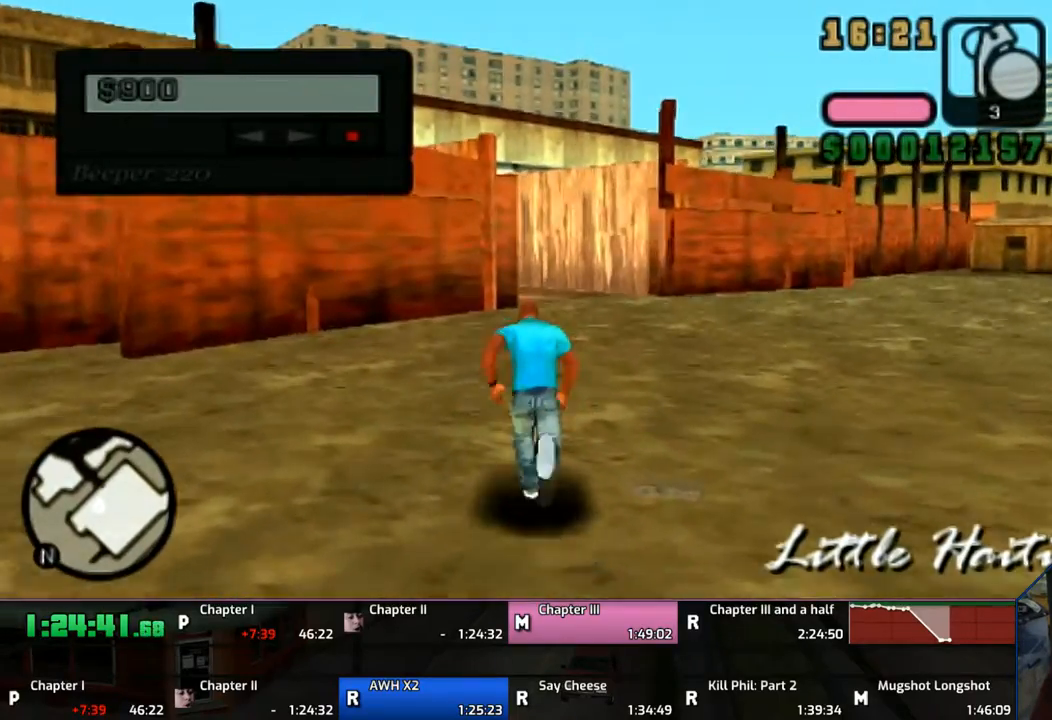
{"buttons": ["CROSS", "L1"], "left_stick": "up", "right_stick": "center", "events": [[67, "CROSS", "down"], [317, "CROSS", "up"], [367, "CROSS", "down"]]}
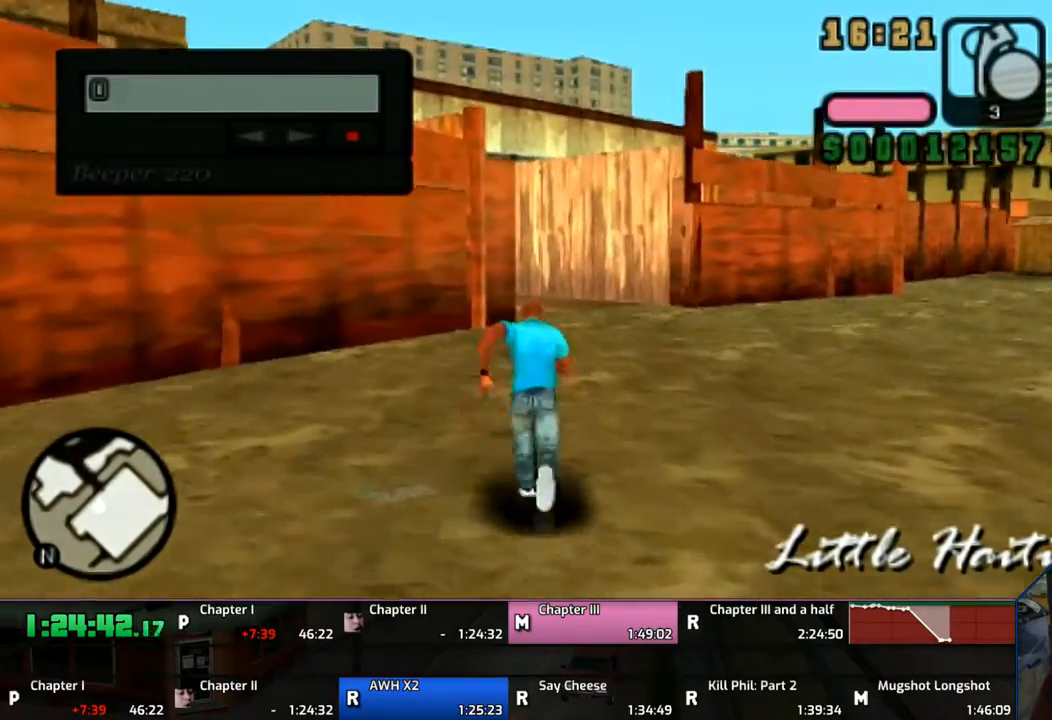
{"buttons": ["CROSS", "L1"], "left_stick": "up", "right_stick": "center", "events": [[17, "CROSS", "up"], [67, "CROSS", "down"], [167, "CROSS", "up"], [267, "CROSS", "down"], [367, "CROSS", "up"], [467, "CROSS", "down"]]}
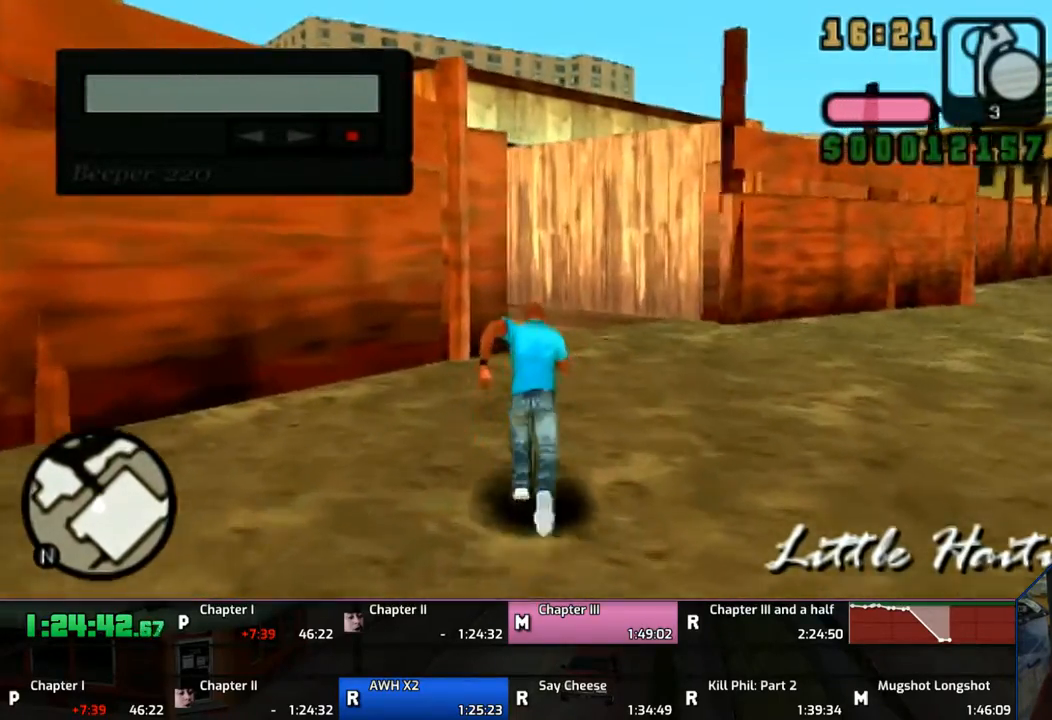
{"buttons": ["L1"], "left_stick": "up", "right_stick": "center", "events": [[67, "CROSS", "up"], [117, "CROSS", "down"], [267, "CROSS", "up"], [317, "CROSS", "down"], [467, "CROSS", "up"]]}
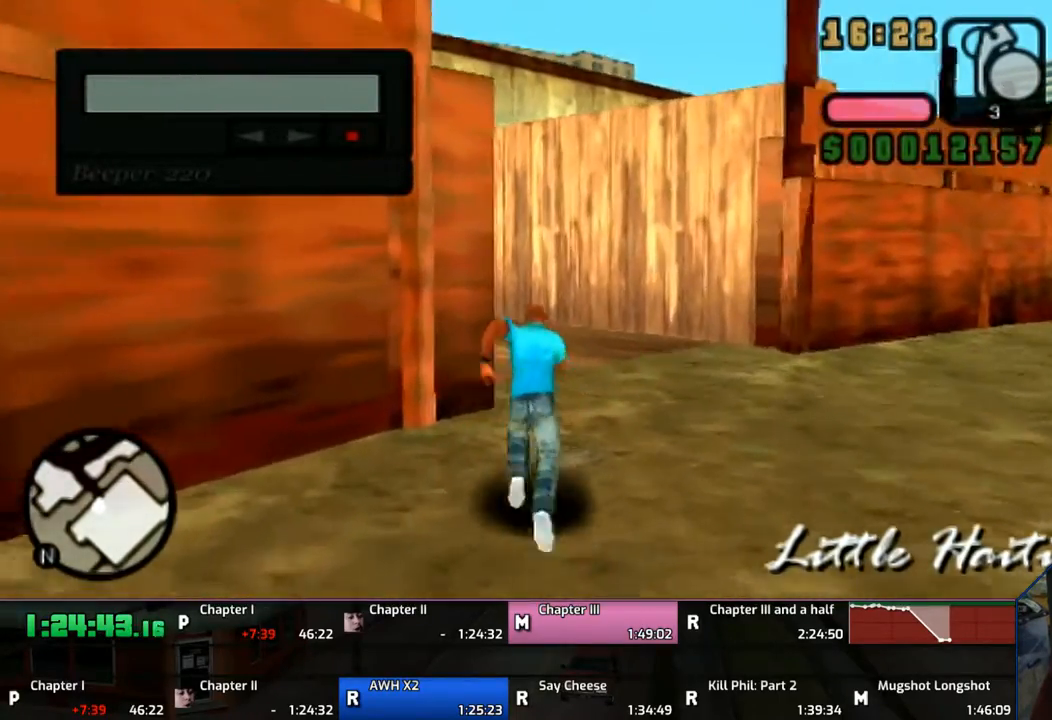
{"buttons": ["L1"], "left_stick": "up", "right_stick": "center", "events": [[17, "CROSS", "down"], [167, "CROSS", "up"], [217, "CROSS", "down"], [317, "CROSS", "up"], [367, "CROSS", "down"], [483, "CROSS", "up"]]}
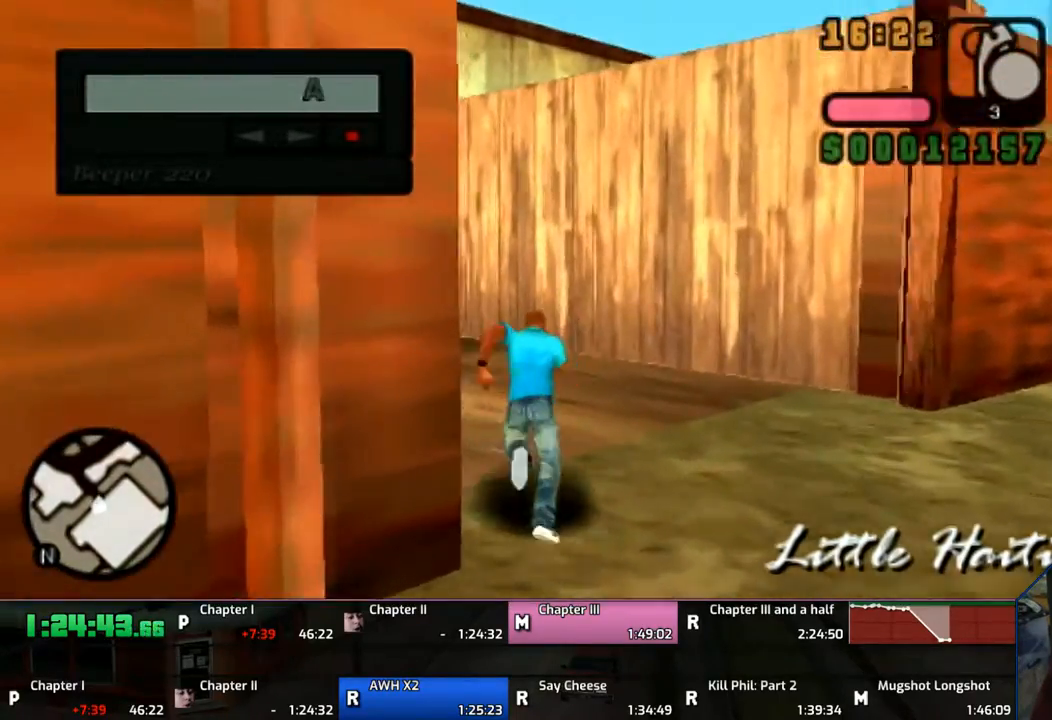
{"buttons": ["CROSS", "L1"], "left_stick": "up", "right_stick": "center", "events": [[67, "CROSS", "down"], [217, "CROSS", "up"], [267, "CROSS", "down"], [367, "CROSS", "up"], [417, "CROSS", "down"]]}
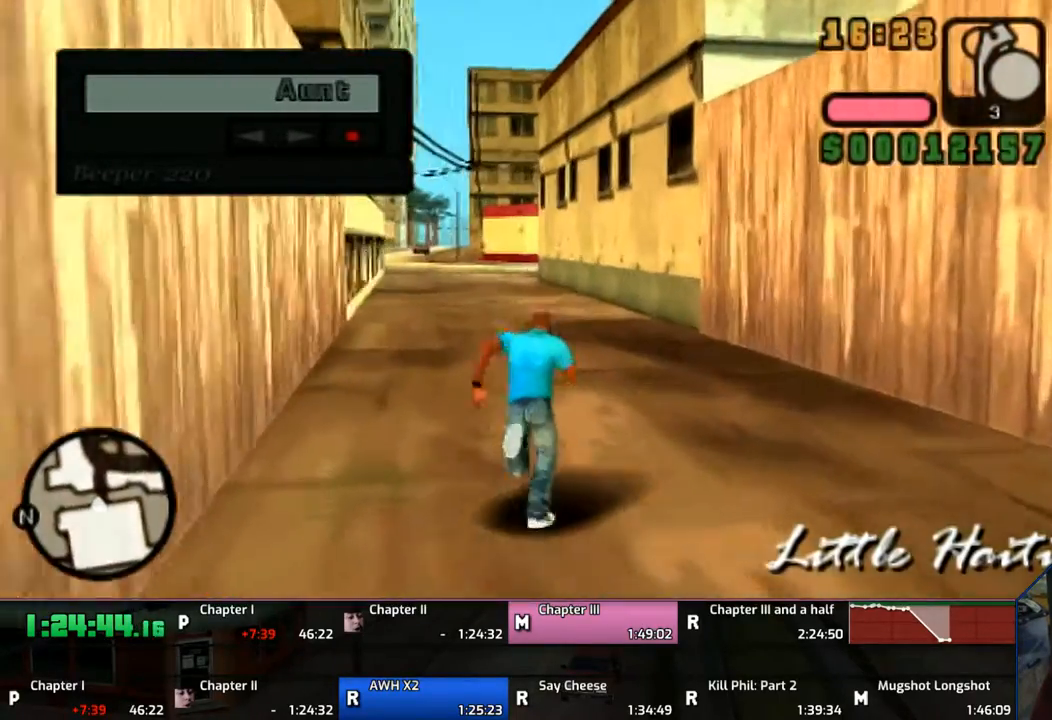
{"buttons": ["CROSS", "L1"], "left_stick": "up", "right_stick": "center", "events": [[67, "CROSS", "up"], [167, "CROSS", "down"], [217, "CROSS", "up"], [267, "CROSS", "down"], [417, "CROSS", "up"], [467, "CROSS", "down"]]}
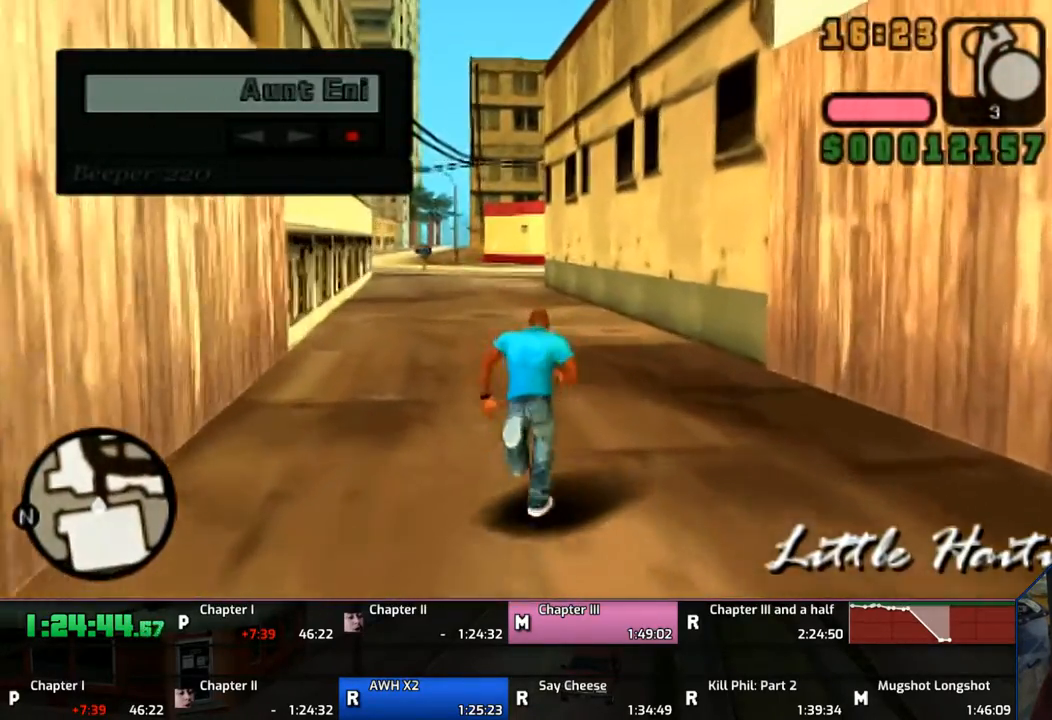
{"buttons": ["CROSS", "L1"], "left_stick": "up", "right_stick": "center", "events": [[83, "CROSS", "up"], [117, "CROSS", "down"], [217, "CROSS", "up"], [267, "CROSS", "down"], [367, "CROSS", "up"], [417, "CROSS", "down"]]}
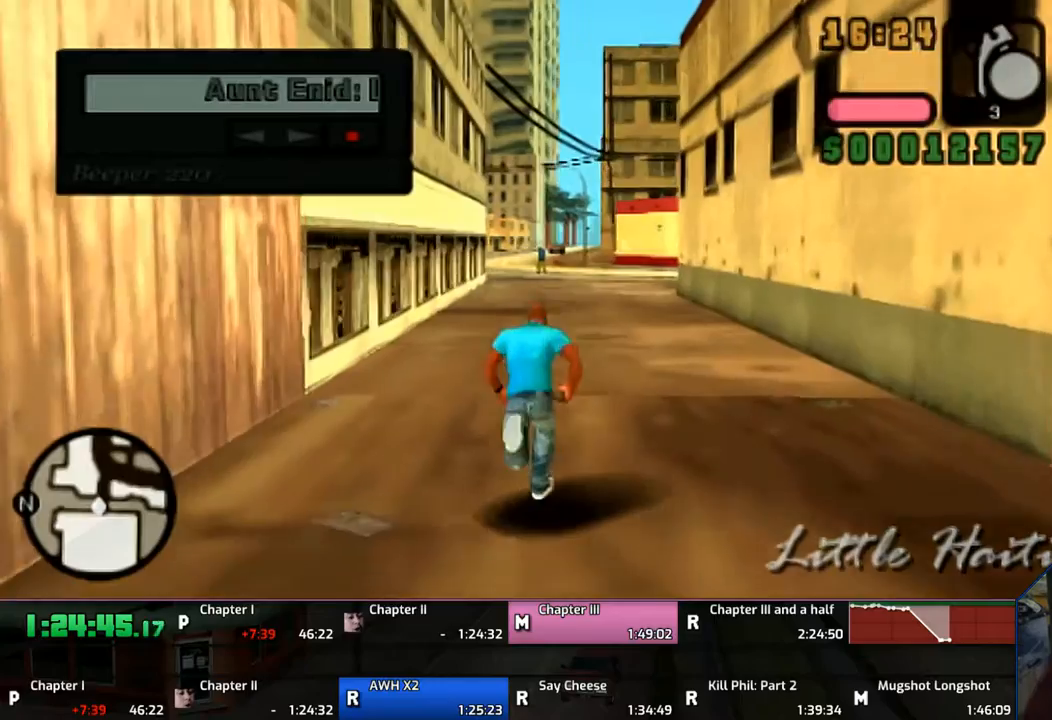
{"buttons": ["CROSS", "L1"], "left_stick": "up", "right_stick": "center", "events": [[17, "CROSS", "up"], [67, "CROSS", "down"], [167, "CROSS", "up"], [267, "CROSS", "down"], [367, "CROSS", "up"], [467, "CROSS", "down"]]}